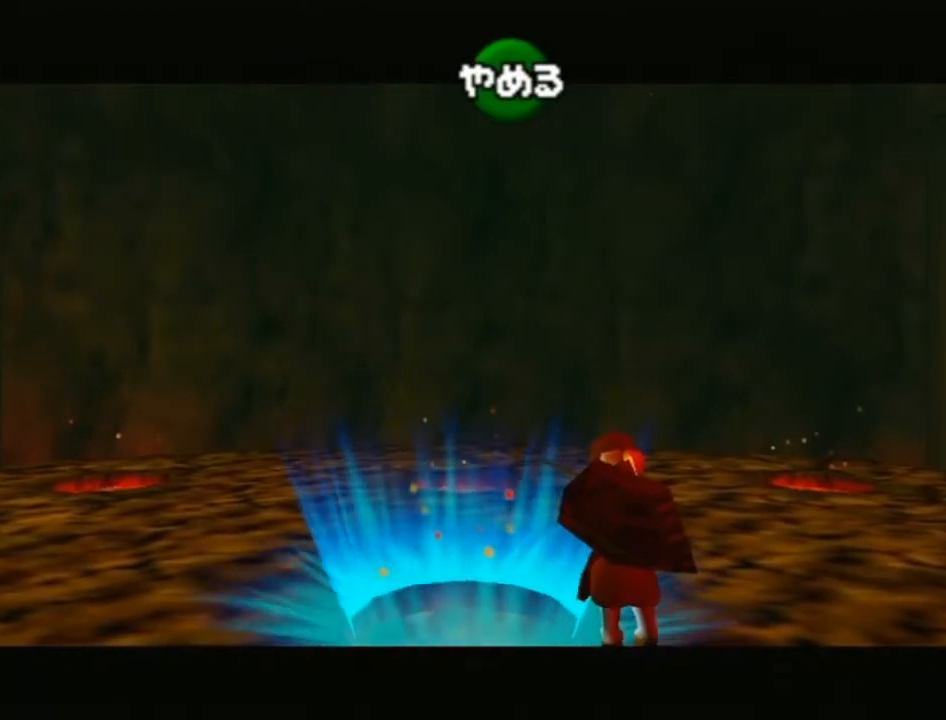
Gameplay with a controller (Nintendo layout); each line is a JSON object with the inputs held at the frame after it. "events" lists button and stick changes between this image and that frame as [ms after this image, input, new state], when the widget could be followed in between. Not read: L3 R3.
{"buttons": [], "left_stick": "up", "right_stick": "center", "events": []}
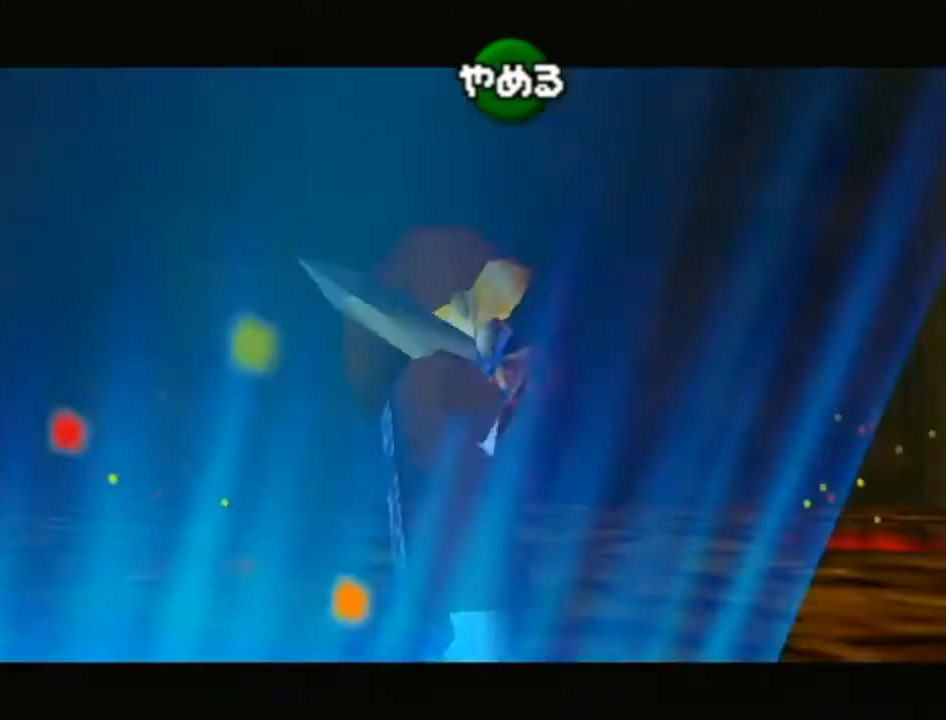
{"buttons": ["B"], "left_stick": "up", "right_stick": "center", "events": [[467, "B", "down"]]}
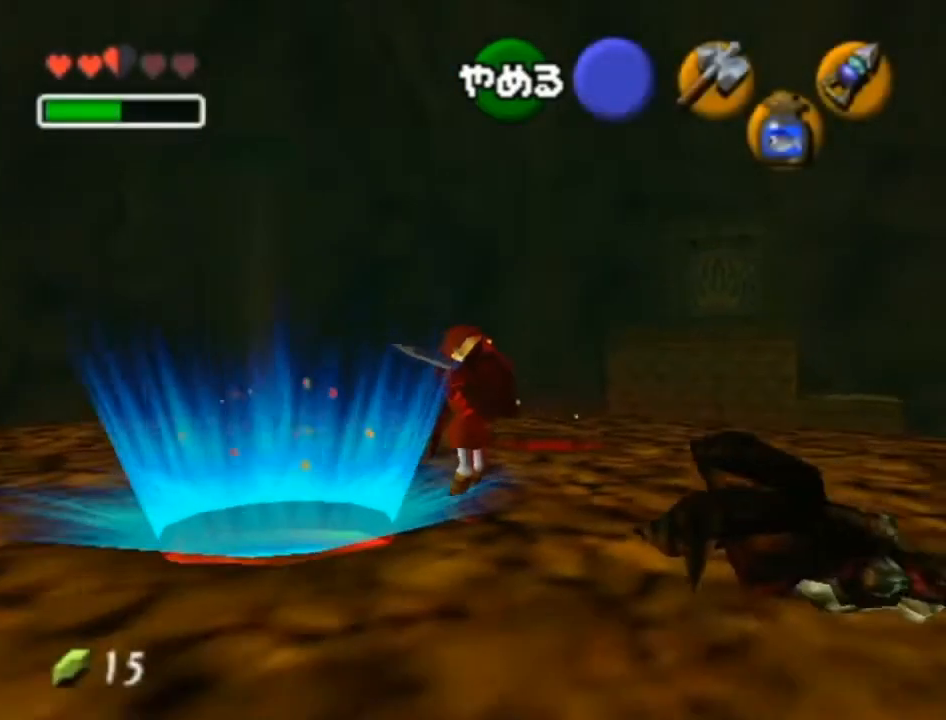
{"buttons": [], "left_stick": "up", "right_stick": "center", "events": [[17, "B", "up"]]}
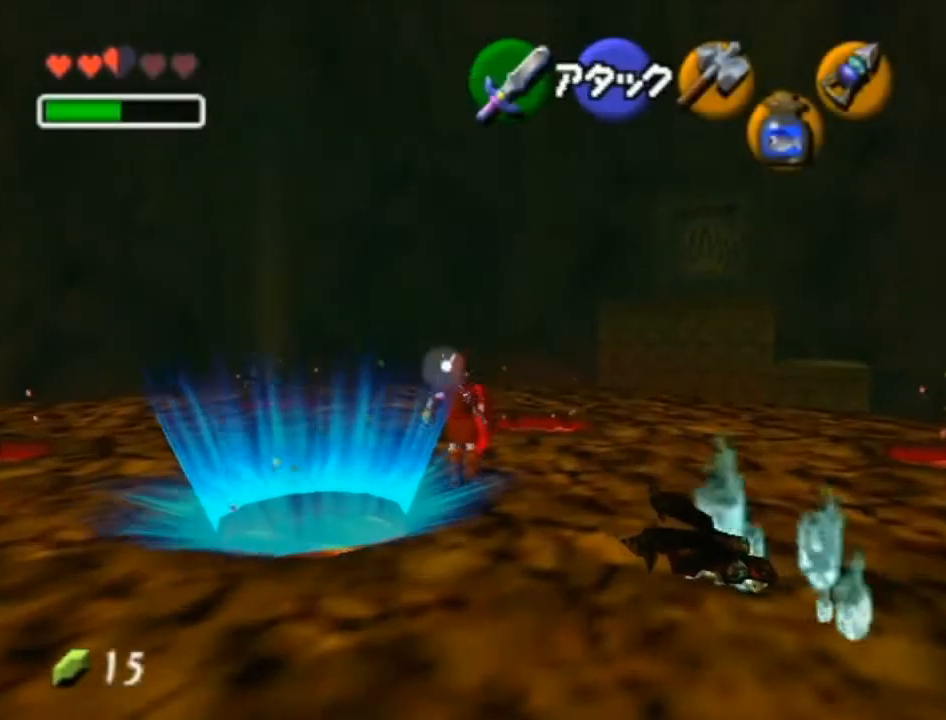
{"buttons": [], "left_stick": "up", "right_stick": "center", "events": []}
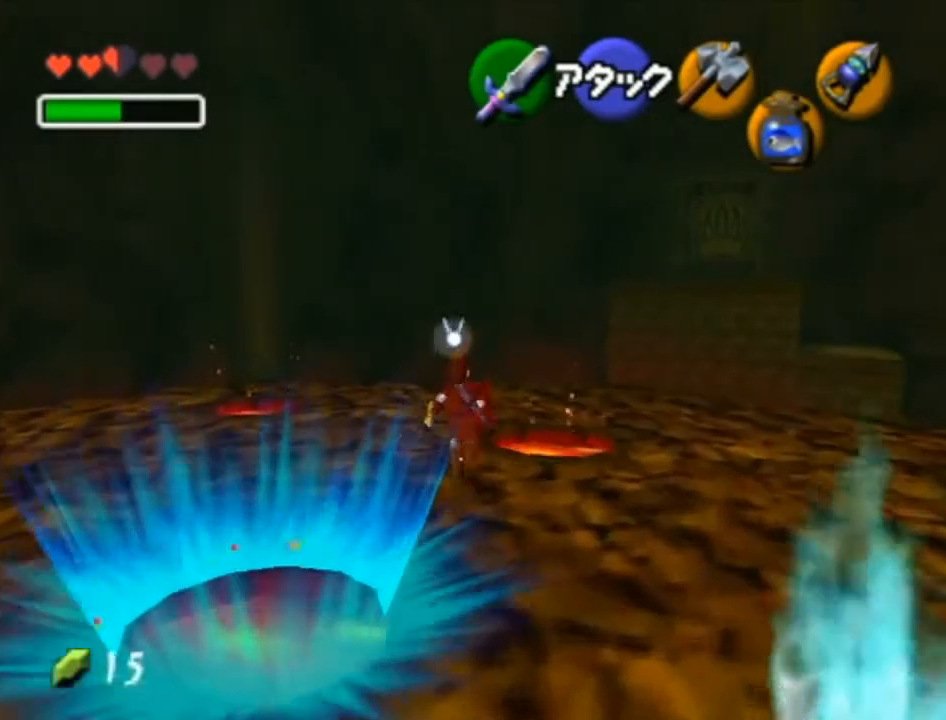
{"buttons": [], "left_stick": "up", "right_stick": "center", "events": []}
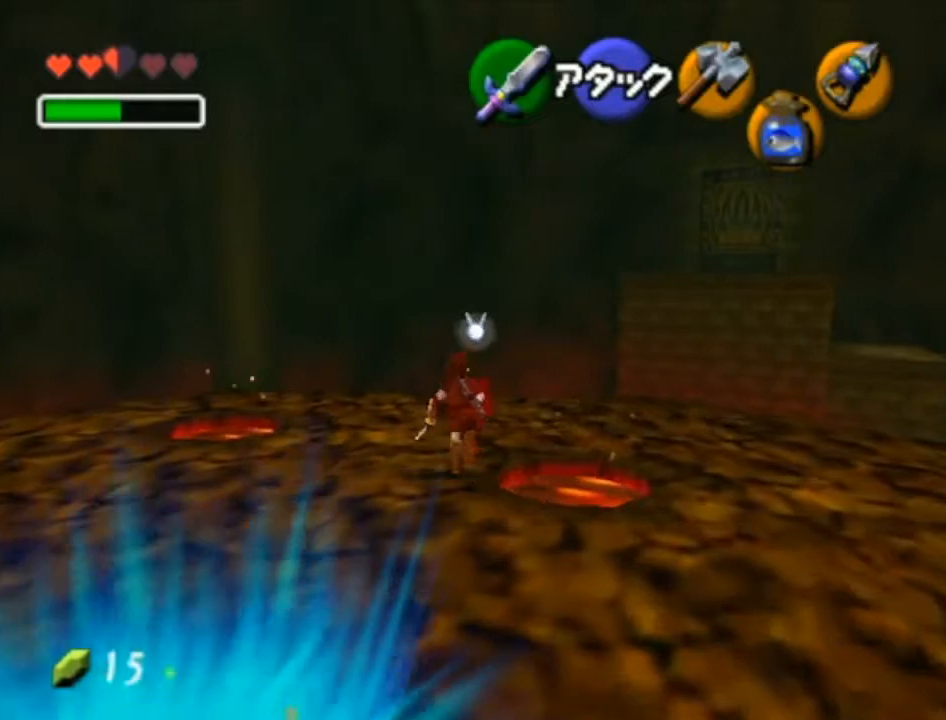
{"buttons": [], "left_stick": "up", "right_stick": "center", "events": []}
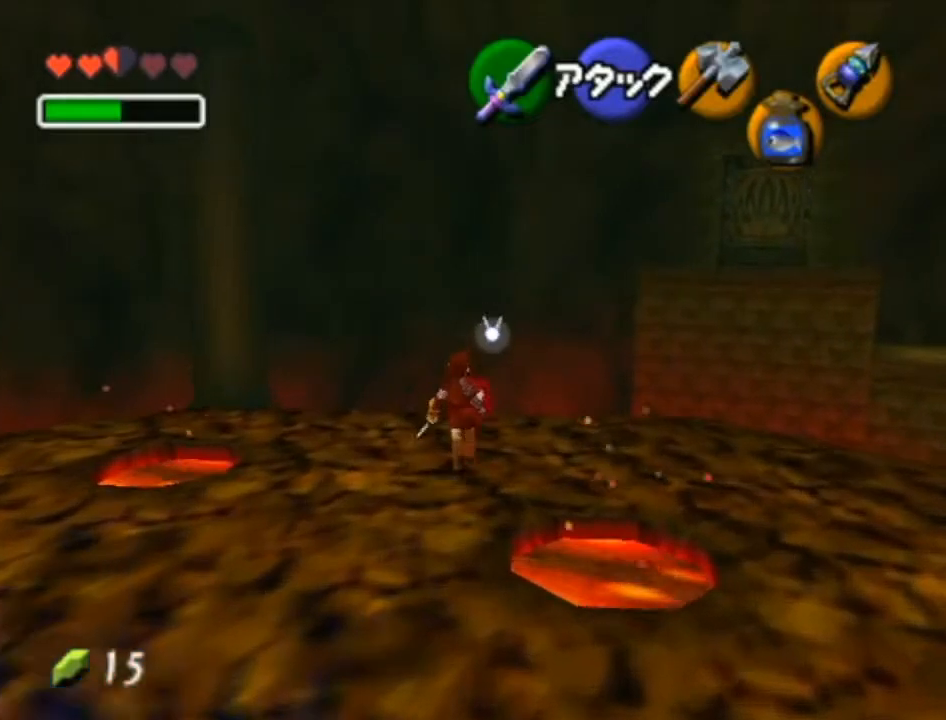
{"buttons": [], "left_stick": "up", "right_stick": "center", "events": []}
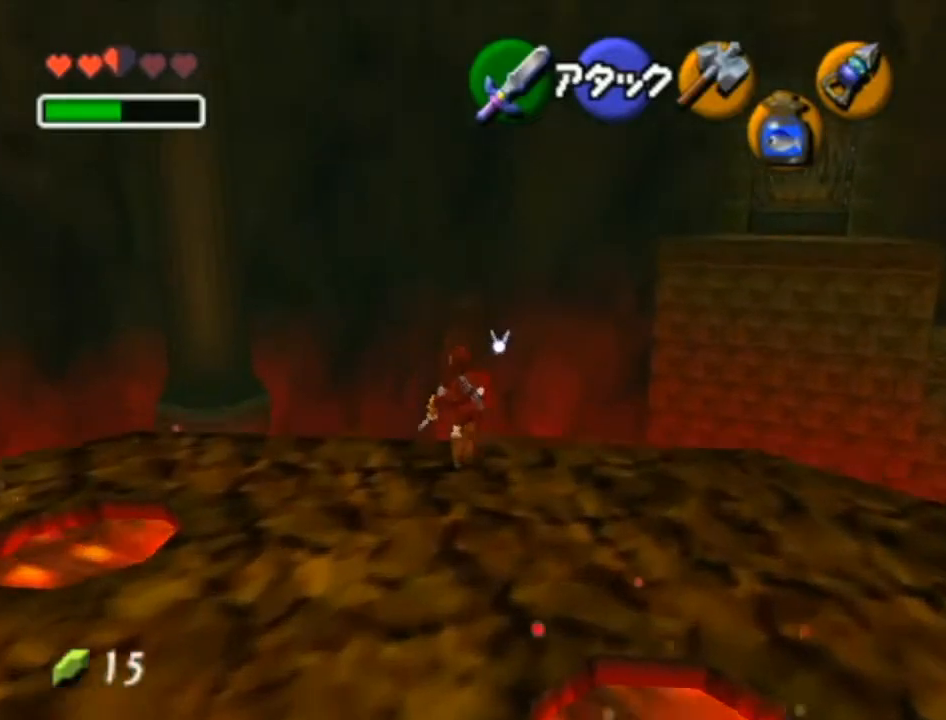
{"buttons": [], "left_stick": "up", "right_stick": "center", "events": []}
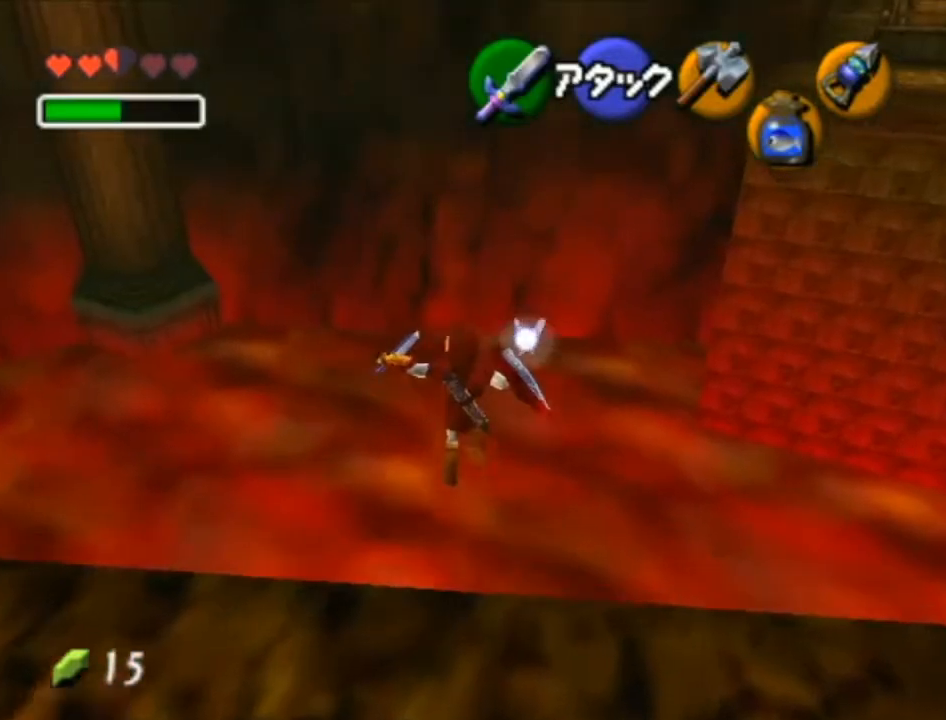
{"buttons": [], "left_stick": "up", "right_stick": "center", "events": []}
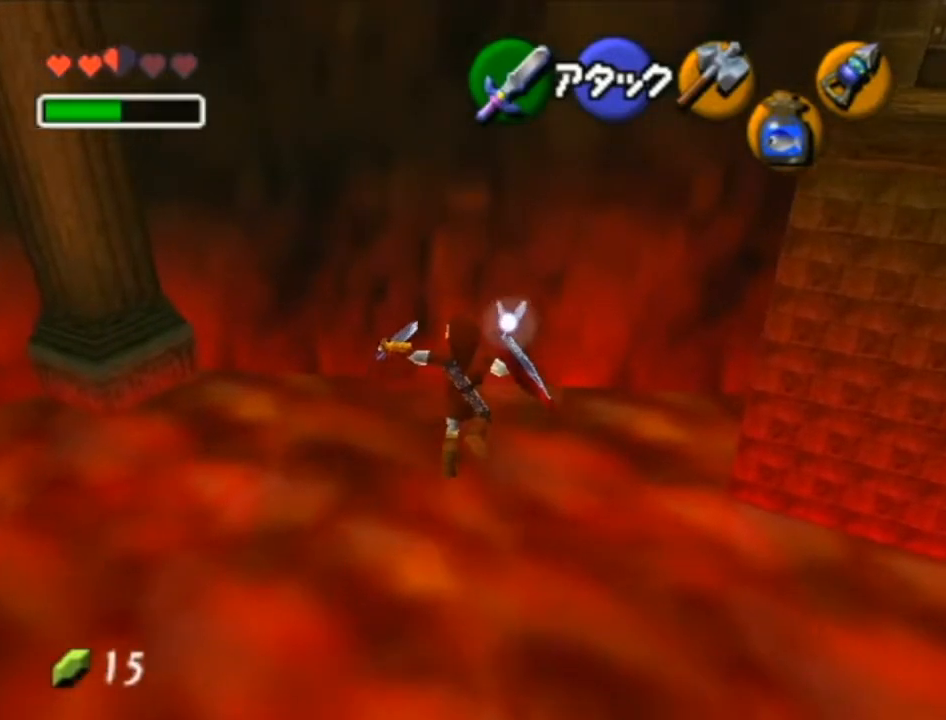
{"buttons": [], "left_stick": "up", "right_stick": "center", "events": []}
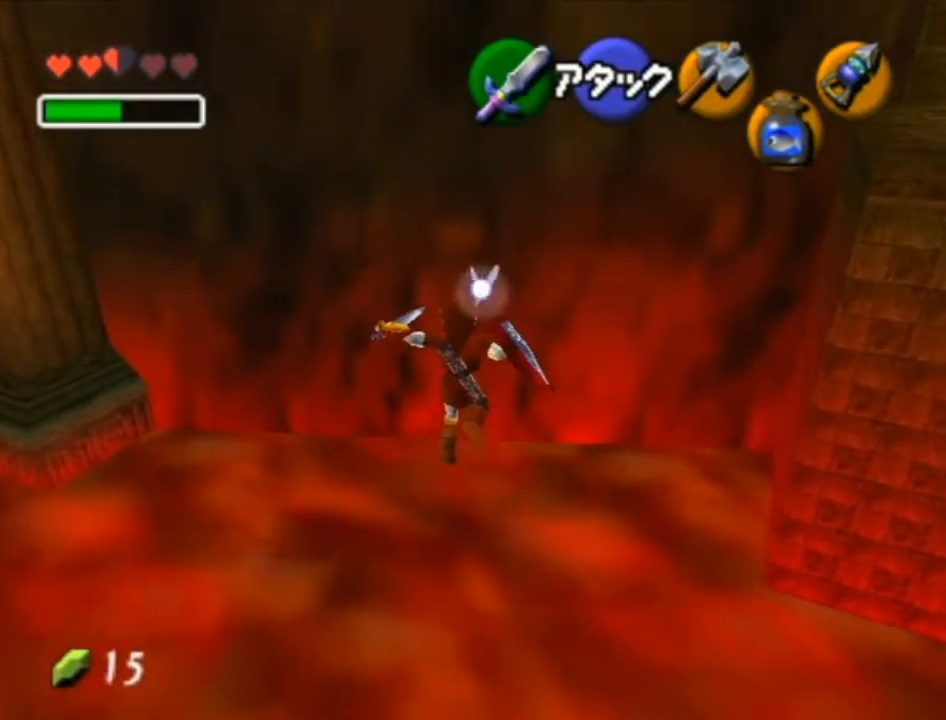
{"buttons": [], "left_stick": "up", "right_stick": "center", "events": []}
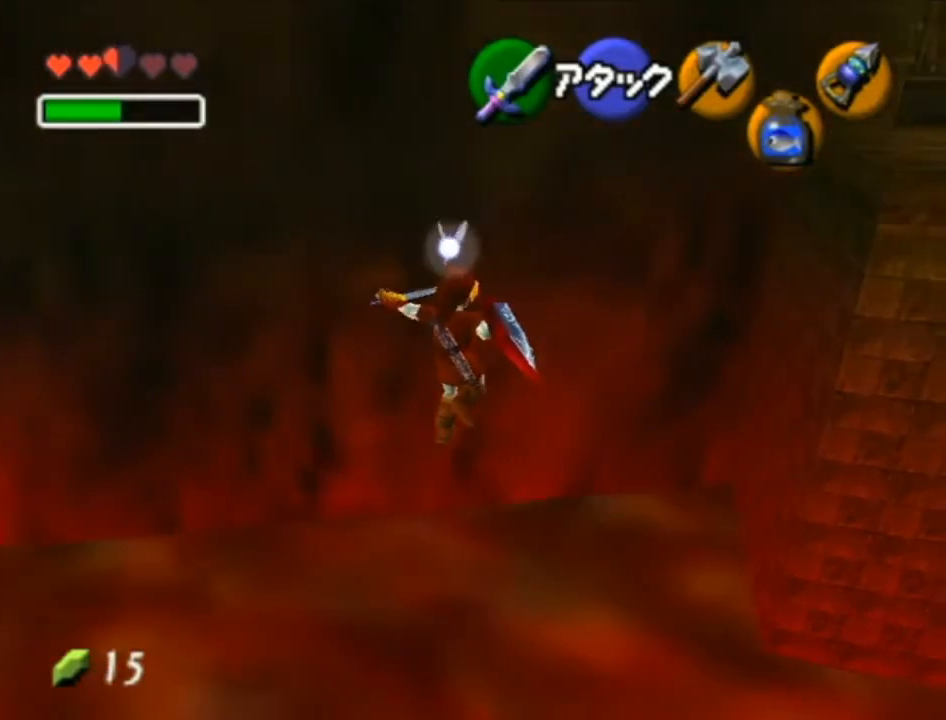
{"buttons": [], "left_stick": "up", "right_stick": "center", "events": []}
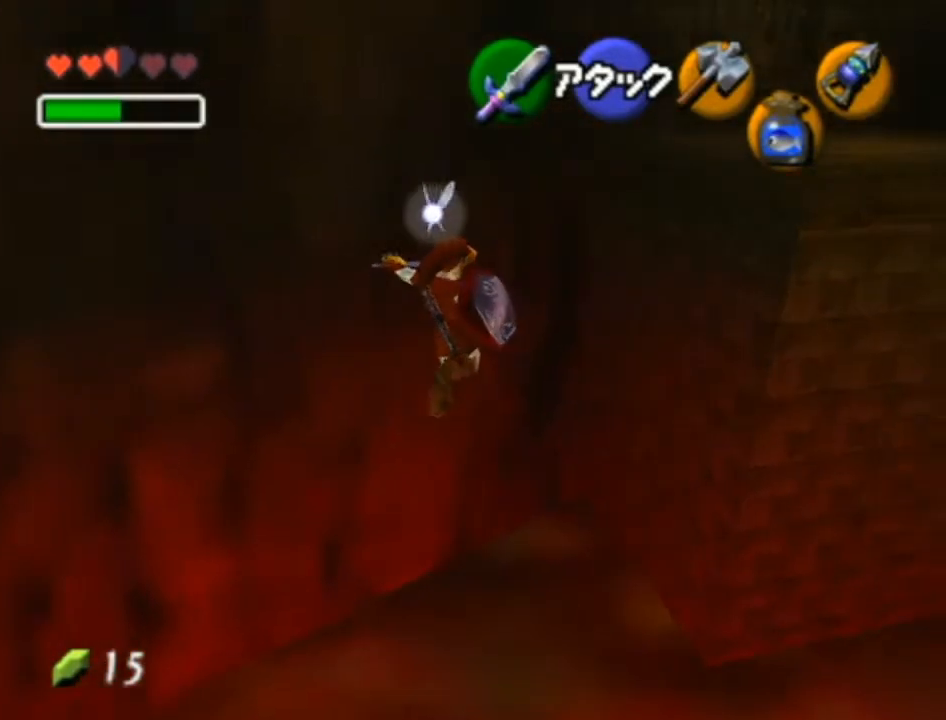
{"buttons": ["L1"], "left_stick": "up", "right_stick": "center", "events": [[483, "L1", "down"]]}
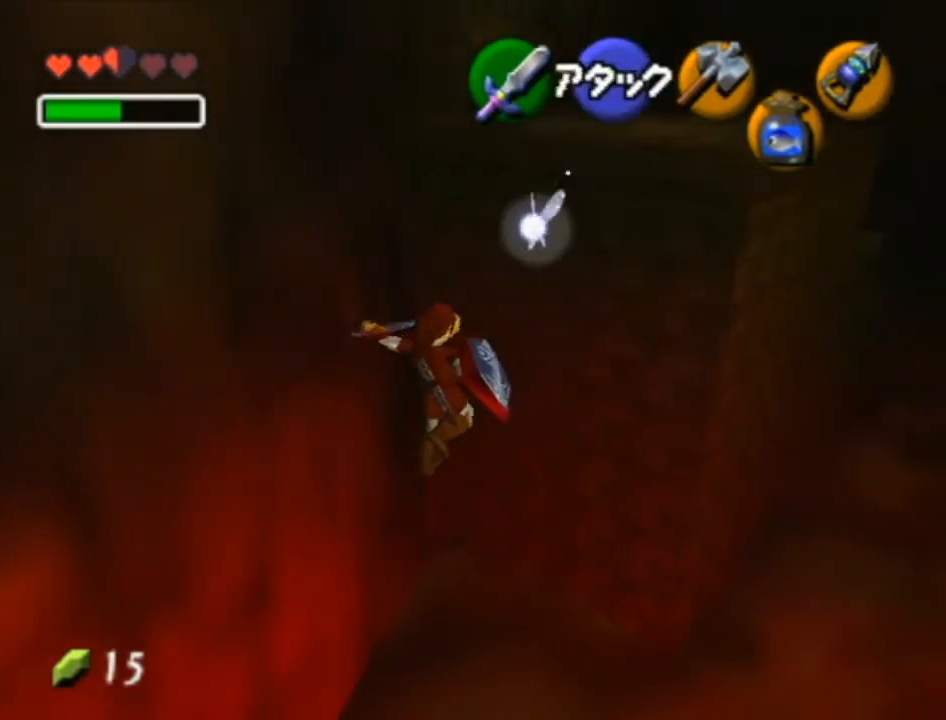
{"buttons": ["L1"], "left_stick": "center", "right_stick": "center", "events": [[50, "left_stick", "center"]]}
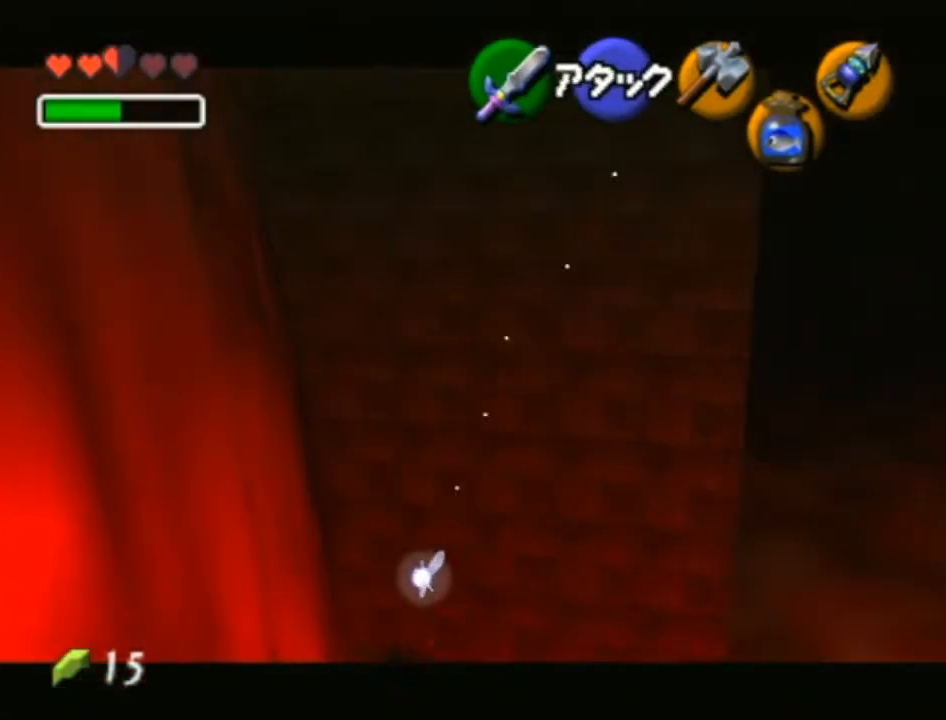
{"buttons": ["L1"], "left_stick": "center", "right_stick": "center", "events": [[67, "left_stick", "left"], [117, "A", "down"], [250, "left_stick", "center"], [300, "A", "up"]]}
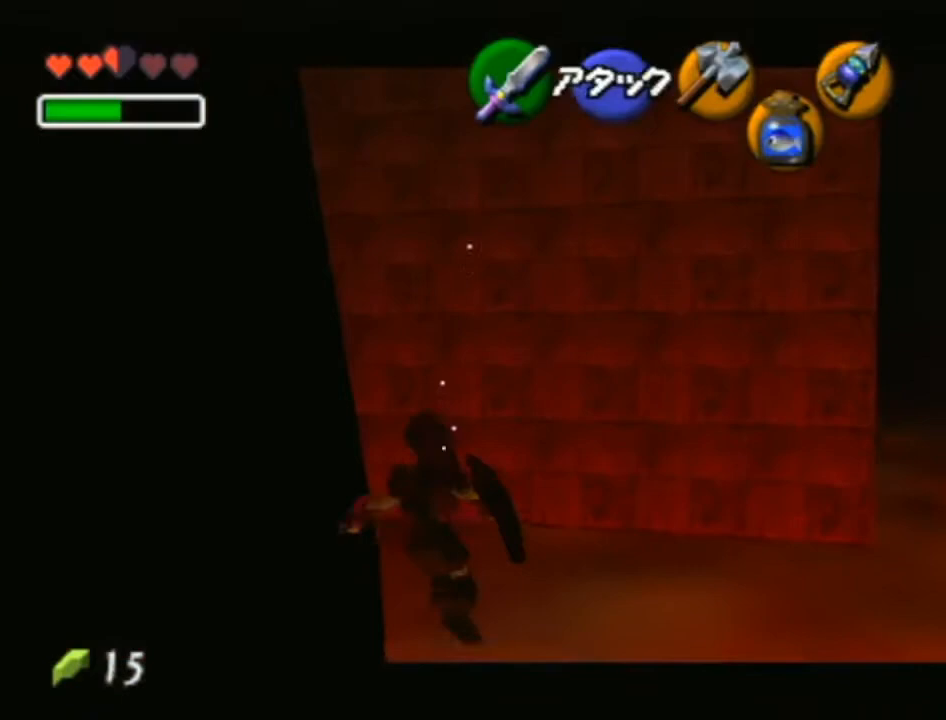
{"buttons": ["L1"], "left_stick": "center", "right_stick": "center", "events": [[17, "A", "down"], [133, "A", "up"]]}
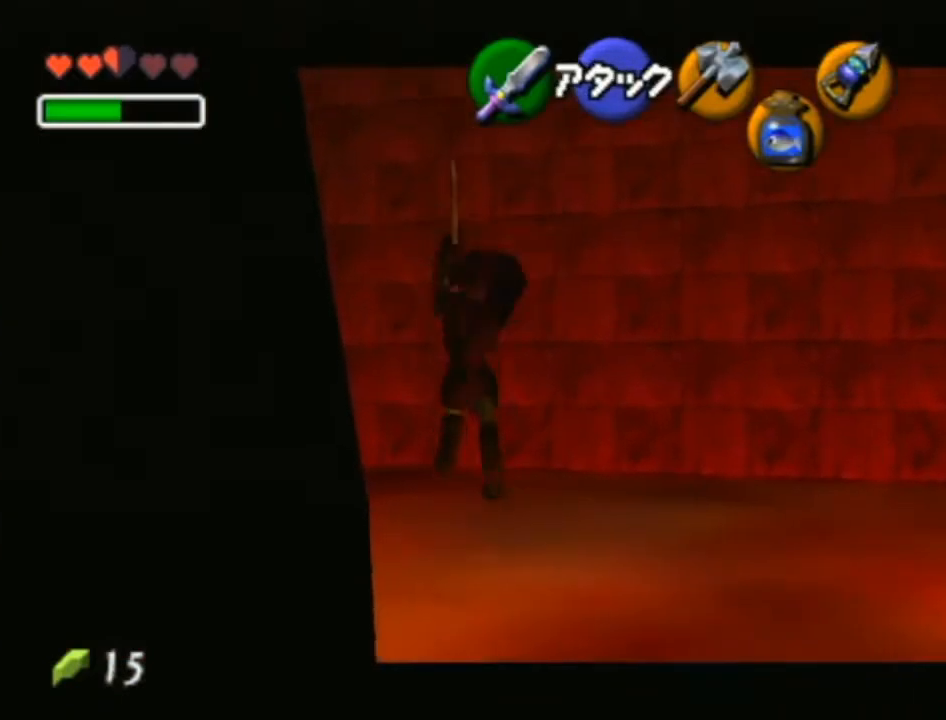
{"buttons": ["L1"], "left_stick": "down", "right_stick": "center", "events": [[467, "left_stick", "down"]]}
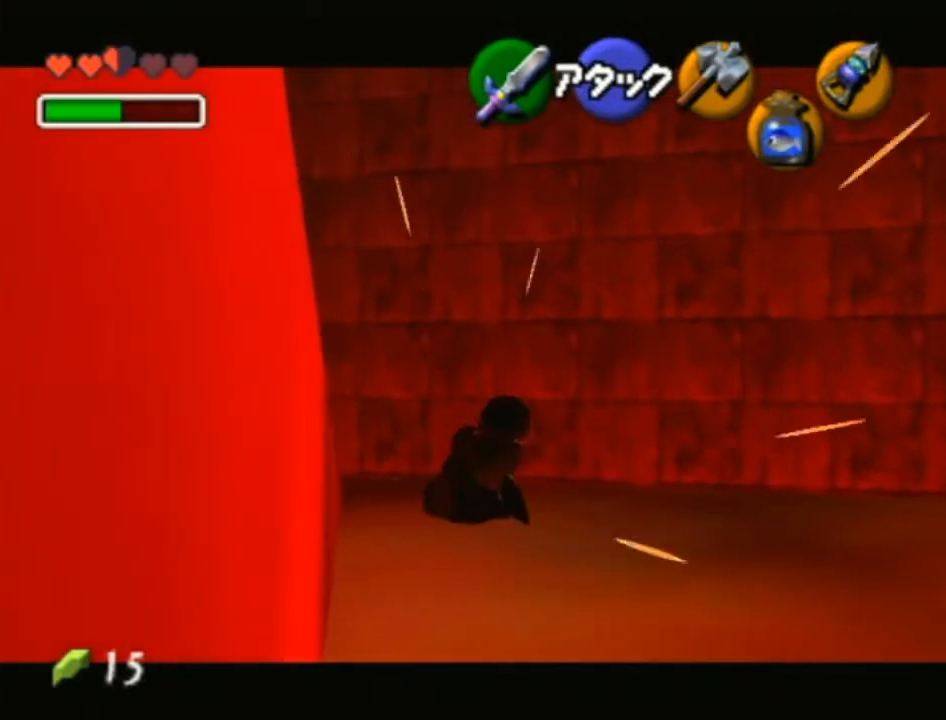
{"buttons": ["L1"], "left_stick": "center", "right_stick": "center", "events": [[117, "X", "down"], [150, "R1", "down"], [233, "X", "up"], [400, "R1", "up"], [400, "left_stick", "center"]]}
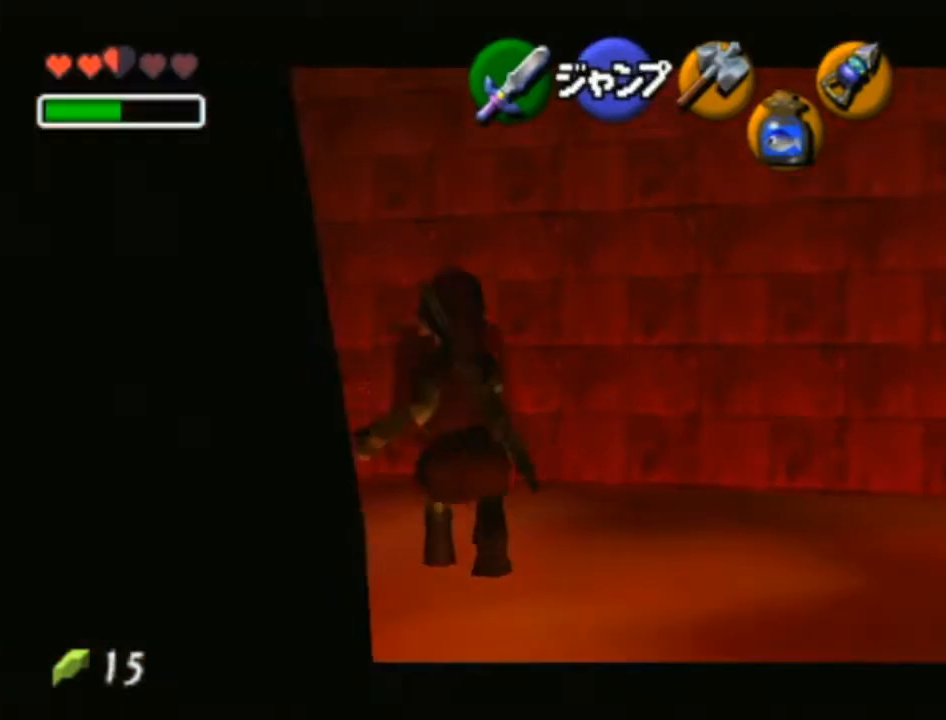
{"buttons": ["L1"], "left_stick": "center", "right_stick": "center", "events": [[150, "left_stick", "left"], [217, "A", "down"], [333, "left_stick", "center"], [367, "A", "up"]]}
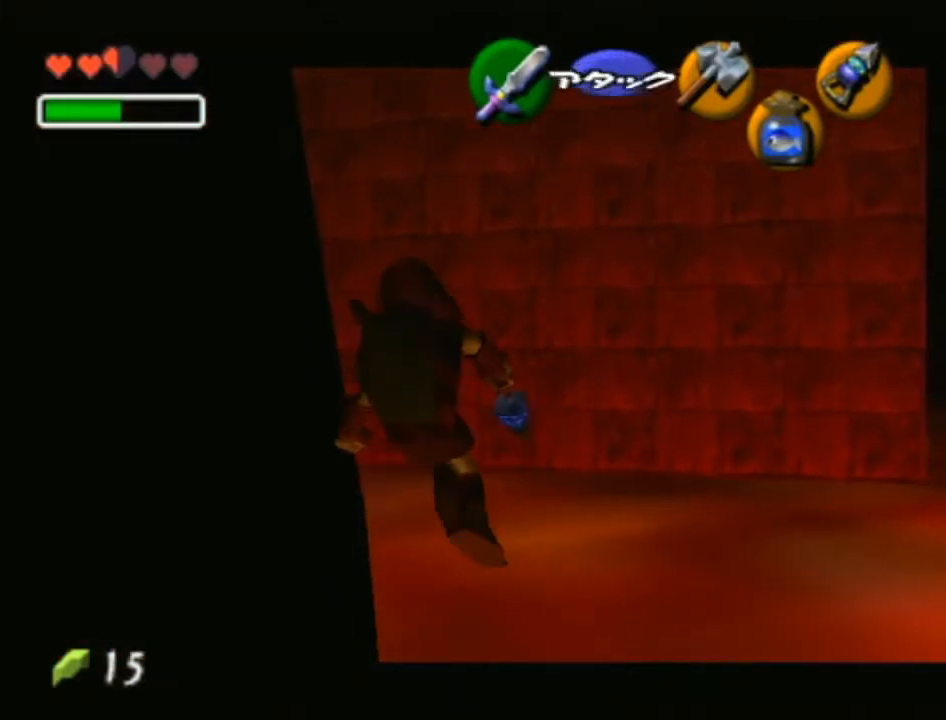
{"buttons": ["L1"], "left_stick": "center", "right_stick": "center", "events": [[133, "A", "down"], [217, "L1", "up"], [233, "A", "up"], [300, "L1", "down"]]}
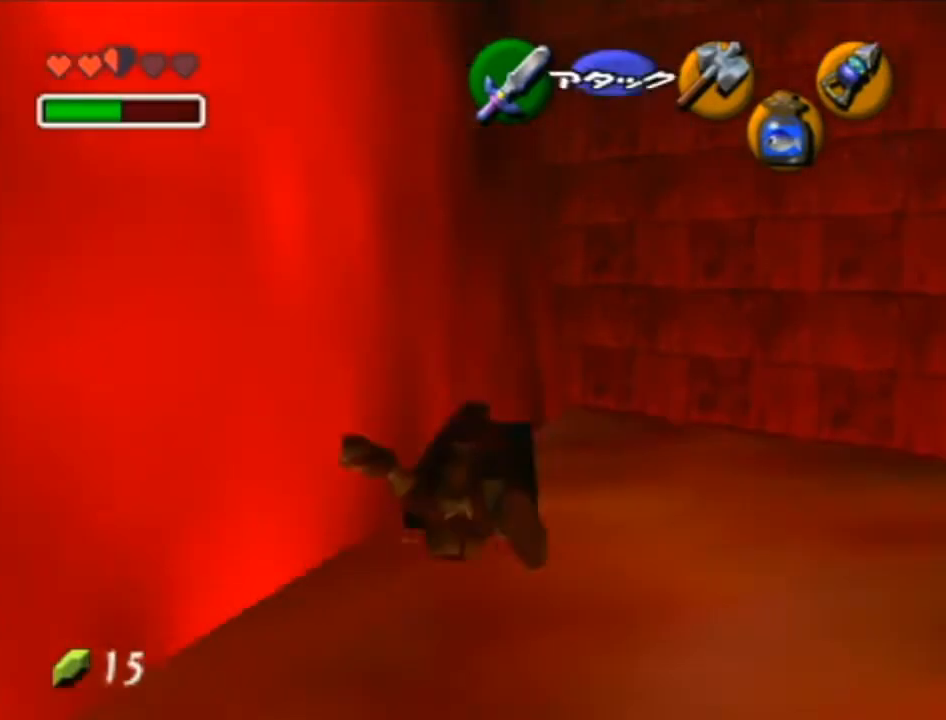
{"buttons": ["L1"], "left_stick": "up", "right_stick": "center", "events": [[117, "left_stick", "up"]]}
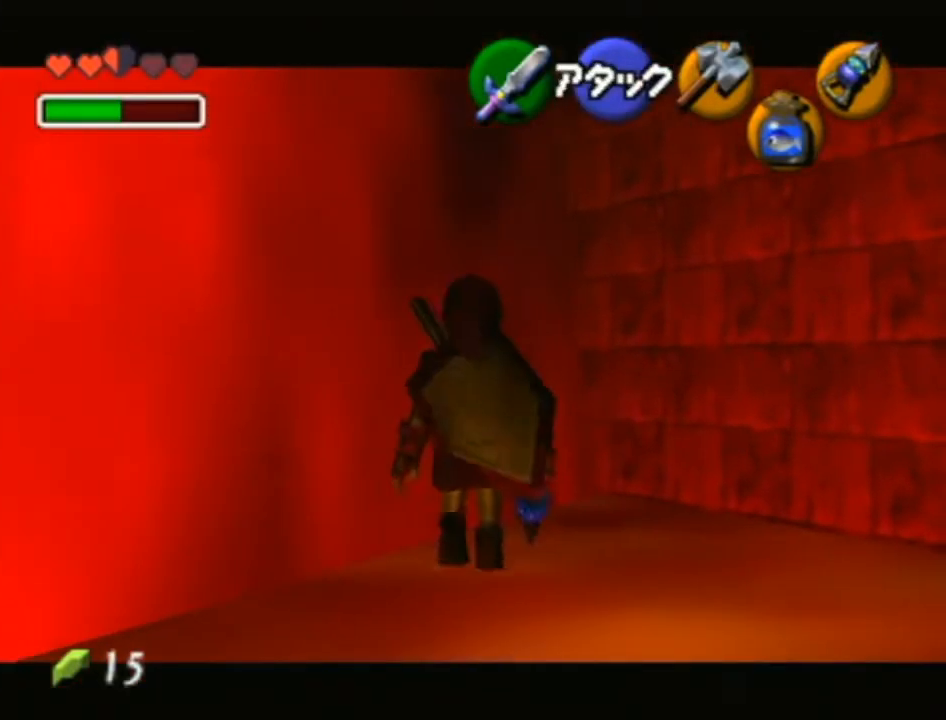
{"buttons": ["B", "L1"], "left_stick": "up", "right_stick": "center", "events": [[467, "B", "down"]]}
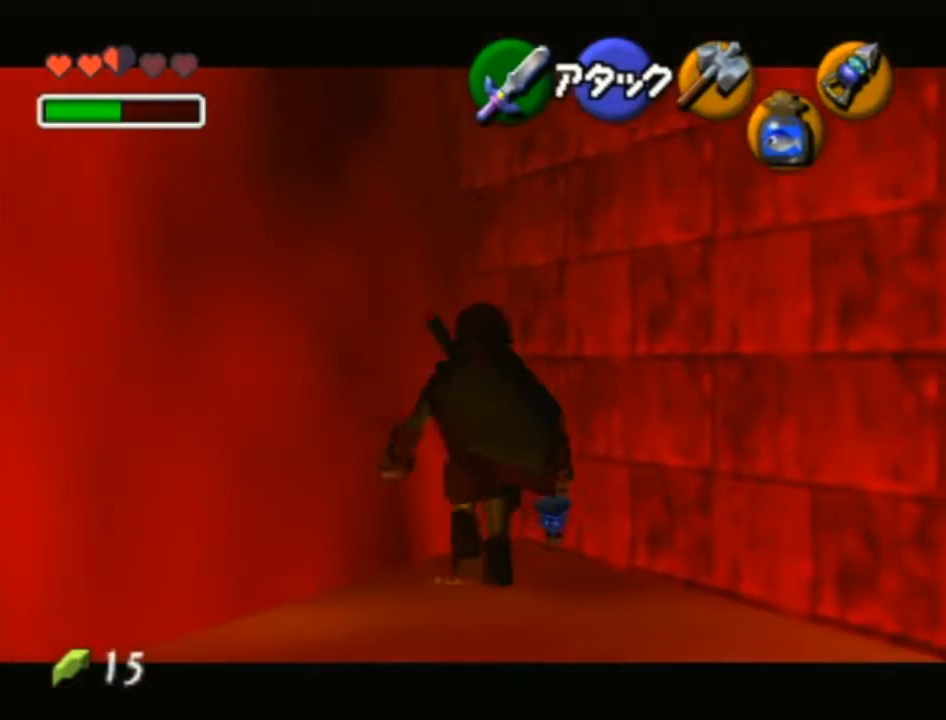
{"buttons": ["L1"], "left_stick": "up", "right_stick": "center", "events": [[50, "B", "up"]]}
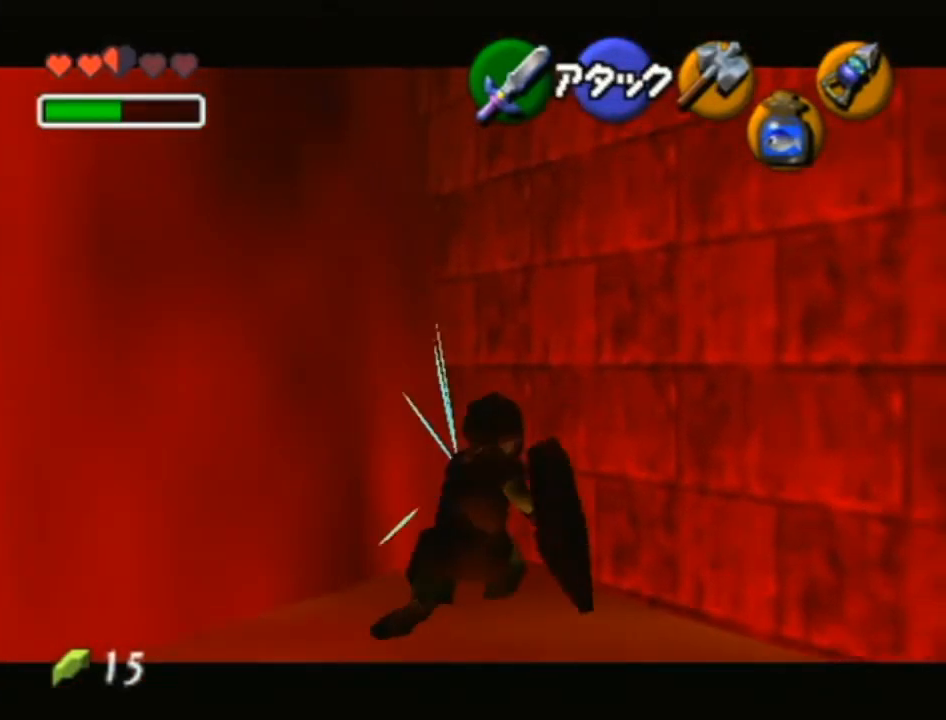
{"buttons": ["L1", "R1"], "left_stick": "up", "right_stick": "center", "events": [[400, "A", "down"], [433, "R1", "down"], [483, "A", "up"]]}
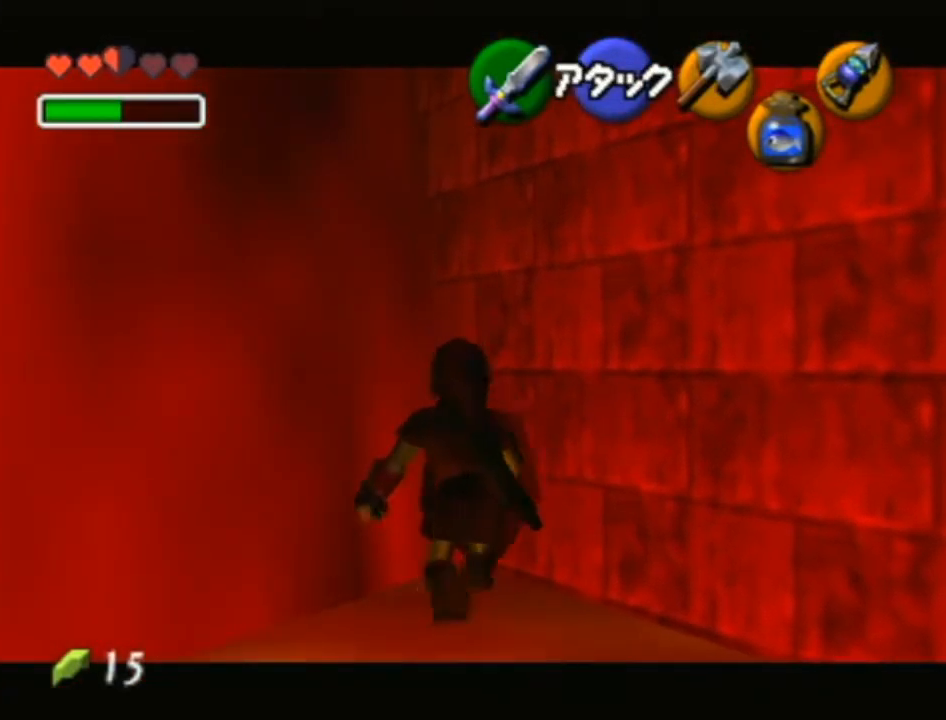
{"buttons": ["R1"], "left_stick": "up", "right_stick": "center", "events": [[50, "L1", "up"]]}
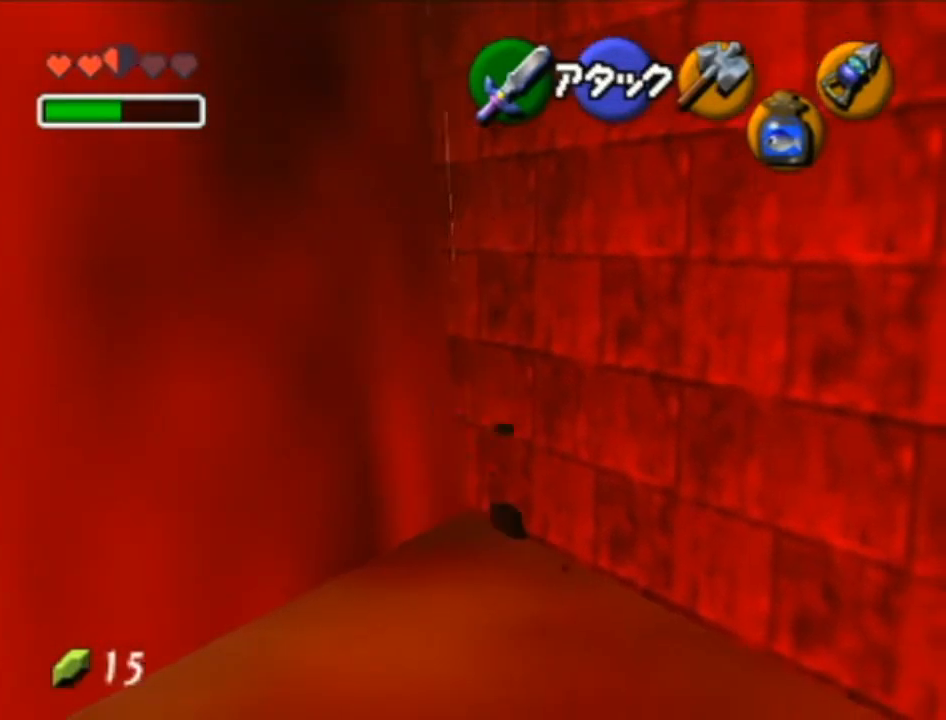
{"buttons": ["R1"], "left_stick": "right", "right_stick": "center", "events": [[267, "left_stick", "right"]]}
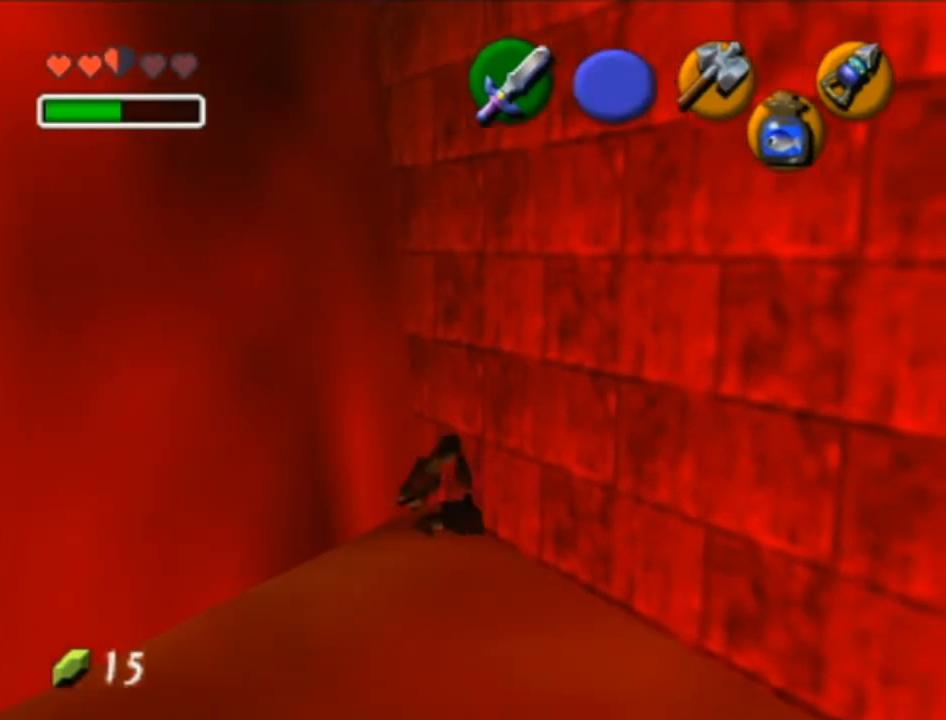
{"buttons": ["R1"], "left_stick": "right", "right_stick": "center", "events": [[150, "R1", "up"], [233, "R1", "down"]]}
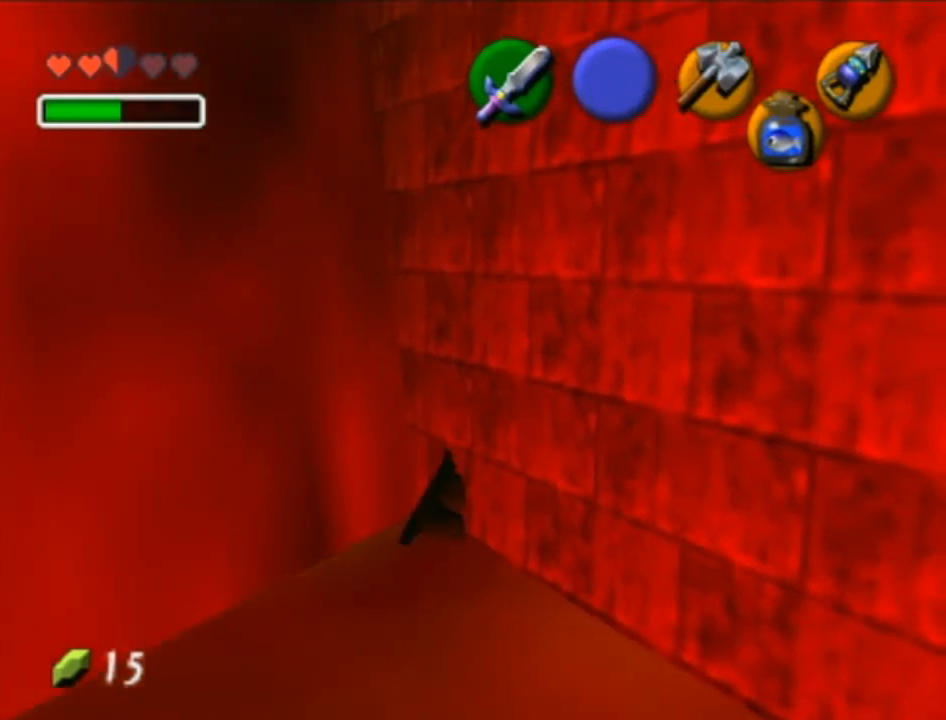
{"buttons": ["R1"], "left_stick": "left", "right_stick": "center", "events": [[67, "left_stick", "left"]]}
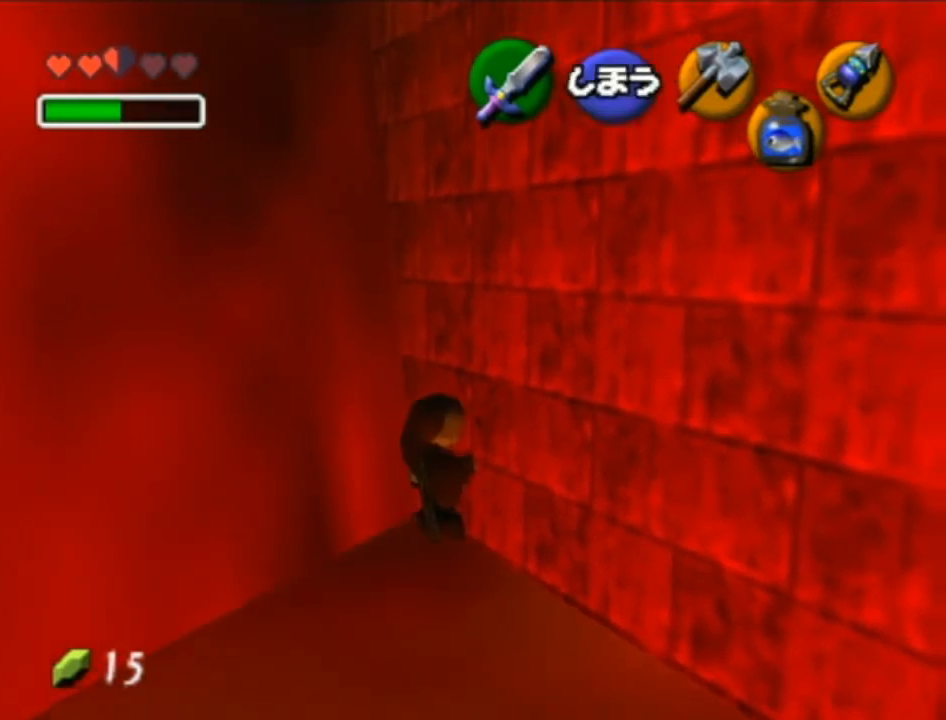
{"buttons": ["R1"], "left_stick": "left", "right_stick": "center", "events": []}